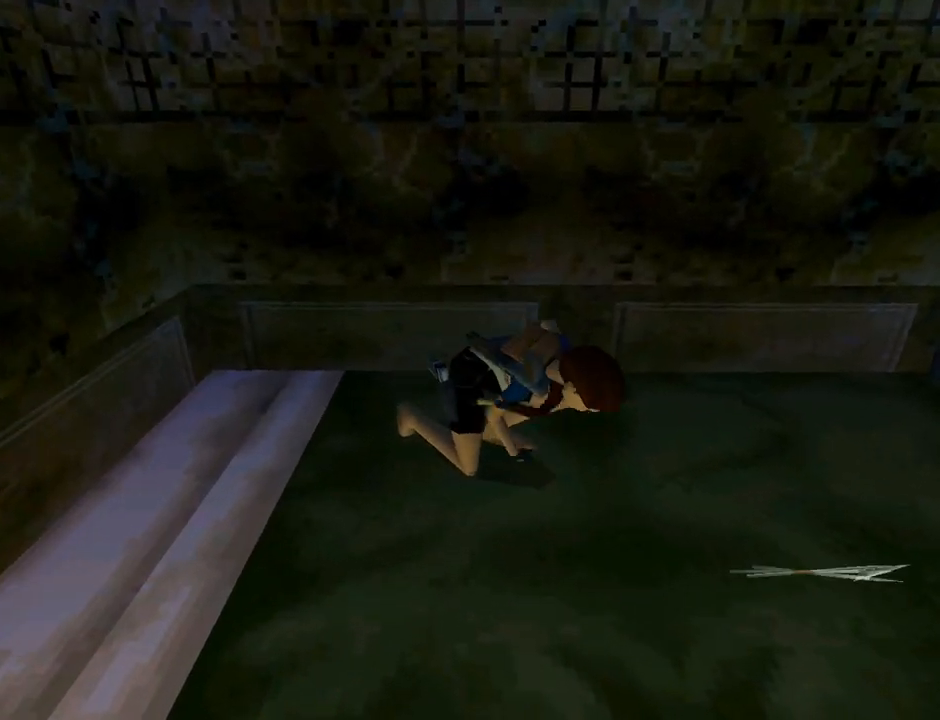
Gameplay with a controller (PlayStation layout); each line is a JSON object with the inputs held at the frame after it. "events" lists button and stick changes between this image and that frame as [ms after this image, input, new state], when the widget could be followed in between. Not read: L2 R1 right_stick.
{"buttons": ["DPAD_UP"], "left_stick": "center", "events": []}
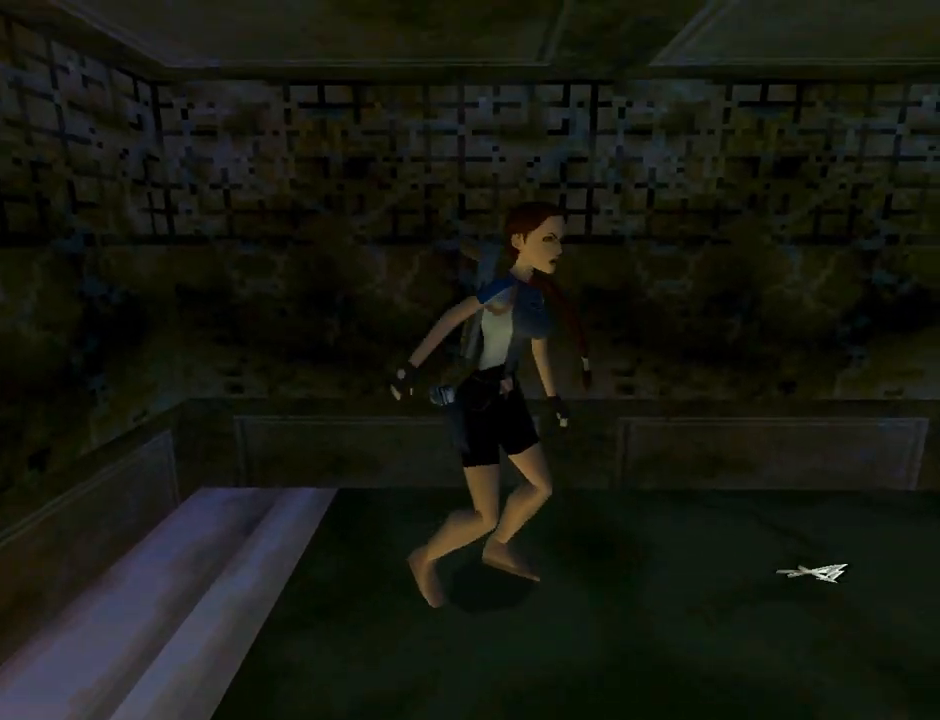
{"buttons": ["DPAD_UP", "DPAD_RIGHT"], "left_stick": "center", "events": [[100, "DPAD_RIGHT", "down"]]}
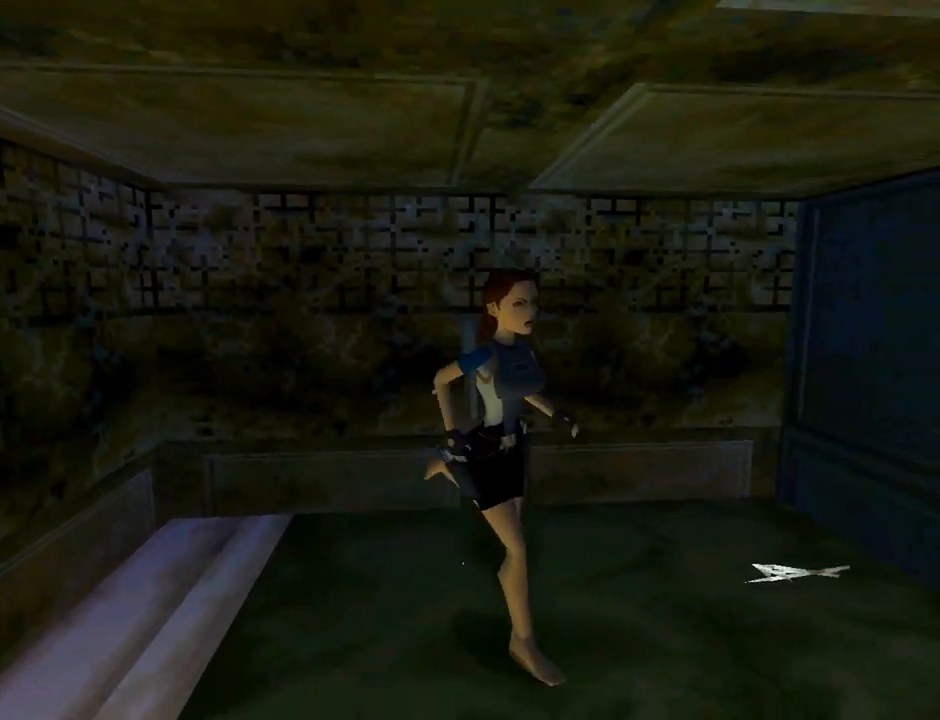
{"buttons": ["DPAD_LEFT"], "left_stick": "center", "events": [[67, "DPAD_RIGHT", "up"], [133, "DPAD_UP", "up"], [167, "DPAD_LEFT", "down"]]}
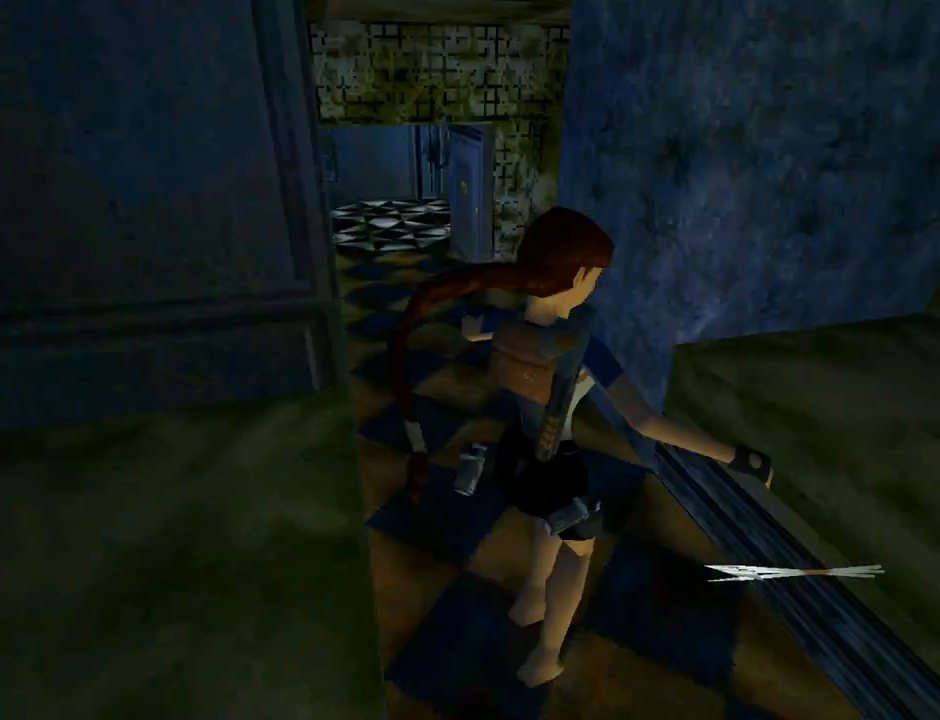
{"buttons": ["L1", "DPAD_RIGHT"], "left_stick": "center", "events": [[67, "DPAD_LEFT", "up"], [67, "L1", "down"], [500, "DPAD_RIGHT", "down"]]}
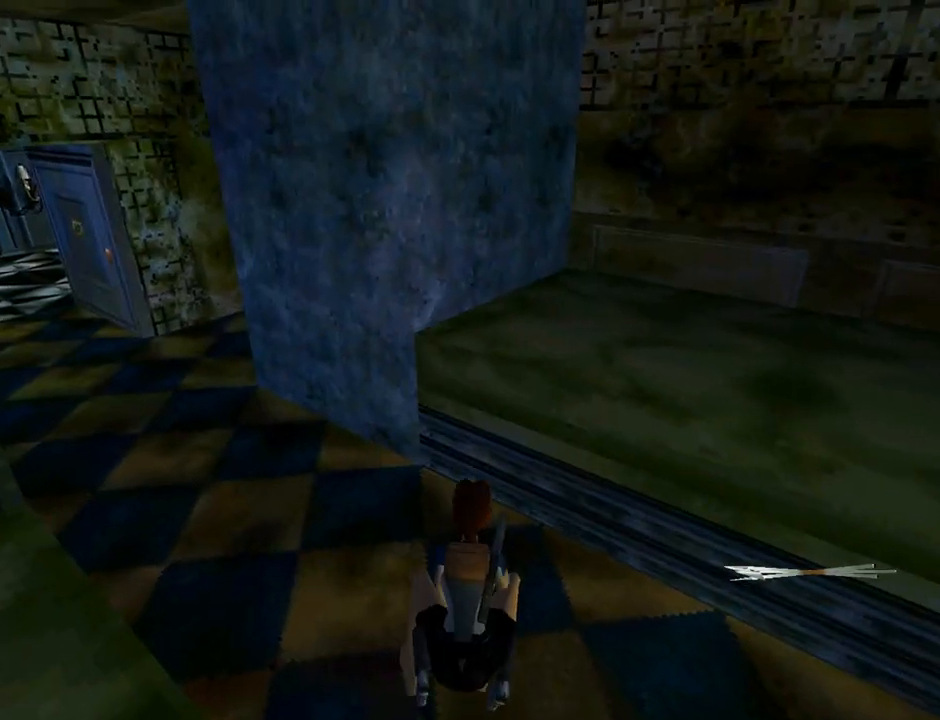
{"buttons": ["L1", "DPAD_RIGHT"], "left_stick": "center", "events": []}
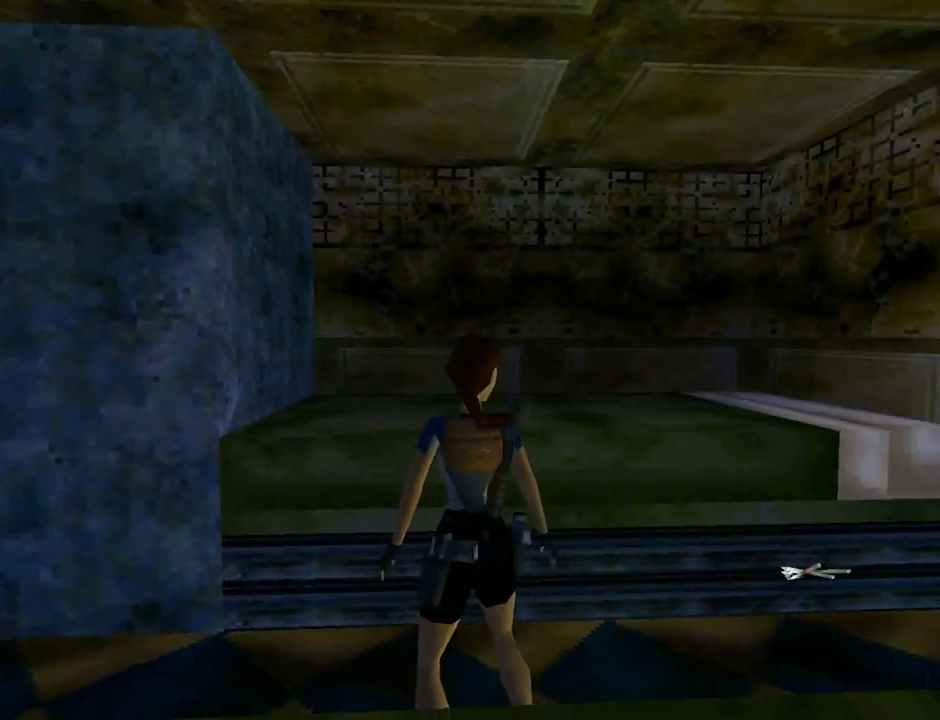
{"buttons": ["L1"], "left_stick": "center", "events": [[300, "DPAD_RIGHT", "up"]]}
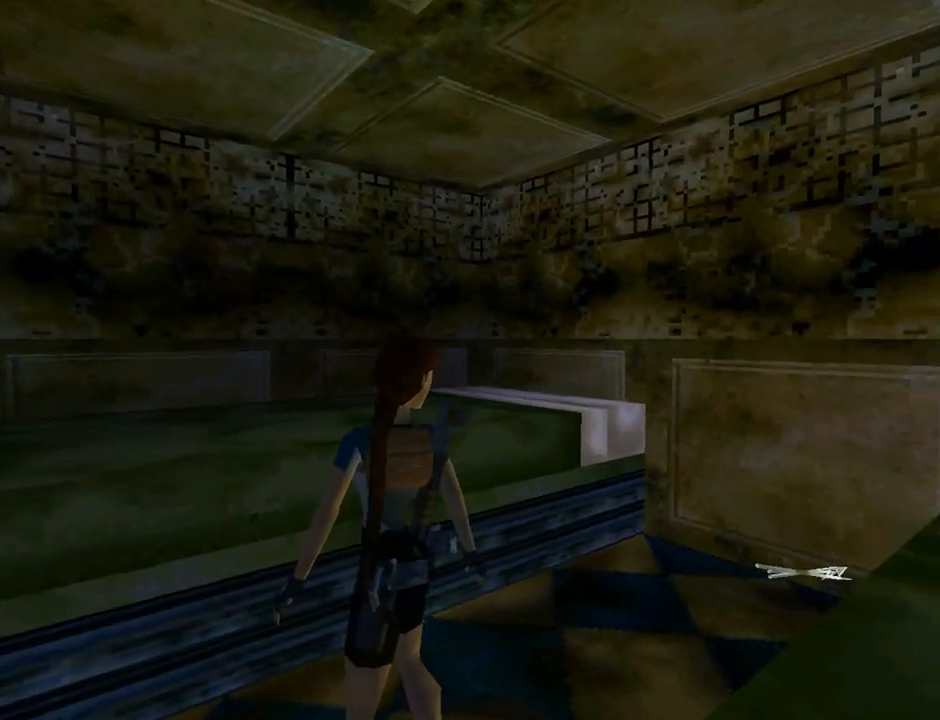
{"buttons": ["L1", "DPAD_DOWN"], "left_stick": "center", "events": [[167, "DPAD_DOWN", "down"]]}
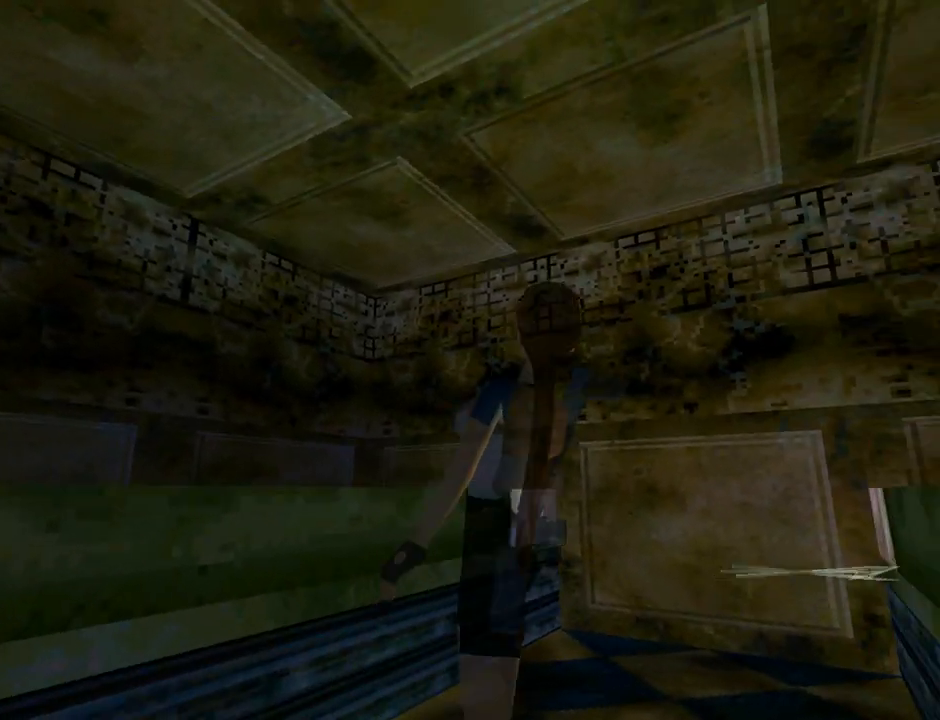
{"buttons": ["DPAD_LEFT"], "left_stick": "center", "events": [[167, "DPAD_DOWN", "up"], [400, "L1", "up"], [433, "DPAD_LEFT", "down"]]}
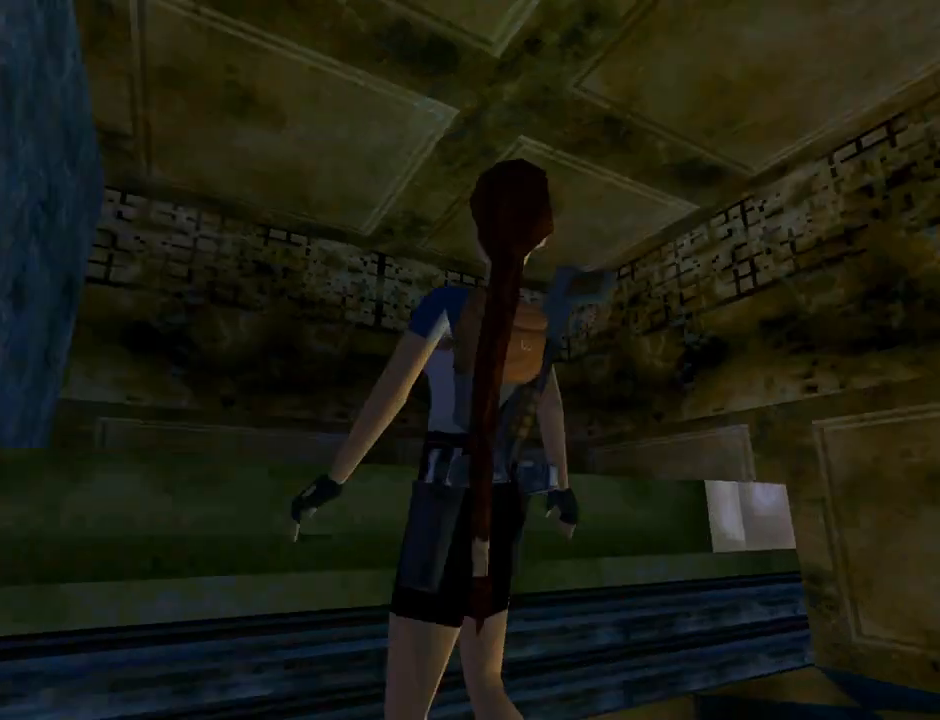
{"buttons": ["DPAD_UP", "DPAD_LEFT"], "left_stick": "center", "events": [[500, "DPAD_UP", "down"]]}
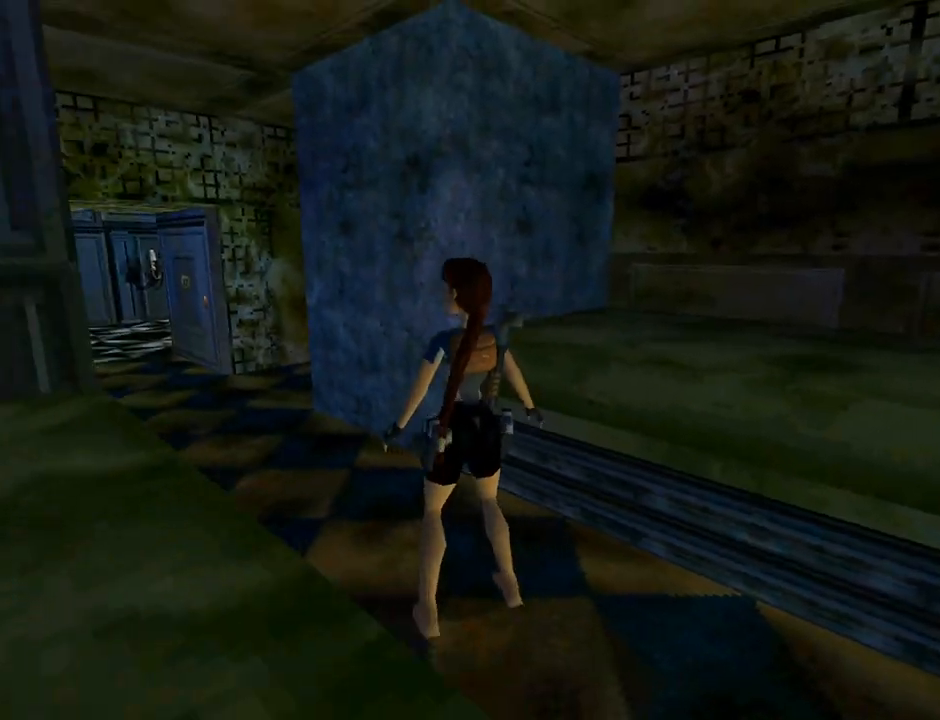
{"buttons": ["DPAD_UP", "DPAD_LEFT"], "left_stick": "center", "events": []}
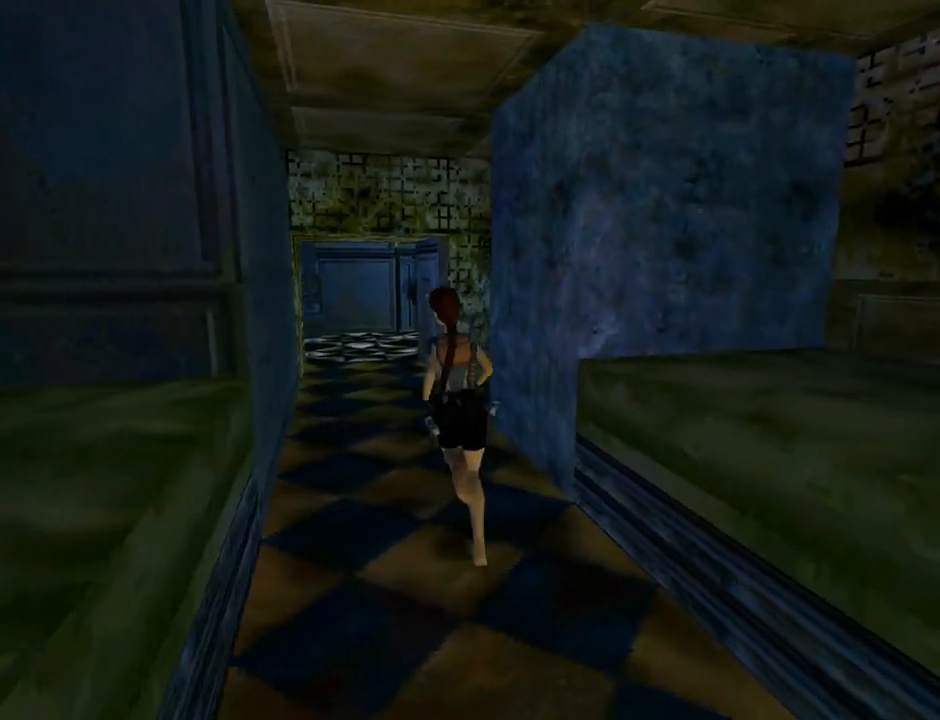
{"buttons": ["DPAD_UP"], "left_stick": "center", "events": [[67, "DPAD_LEFT", "up"]]}
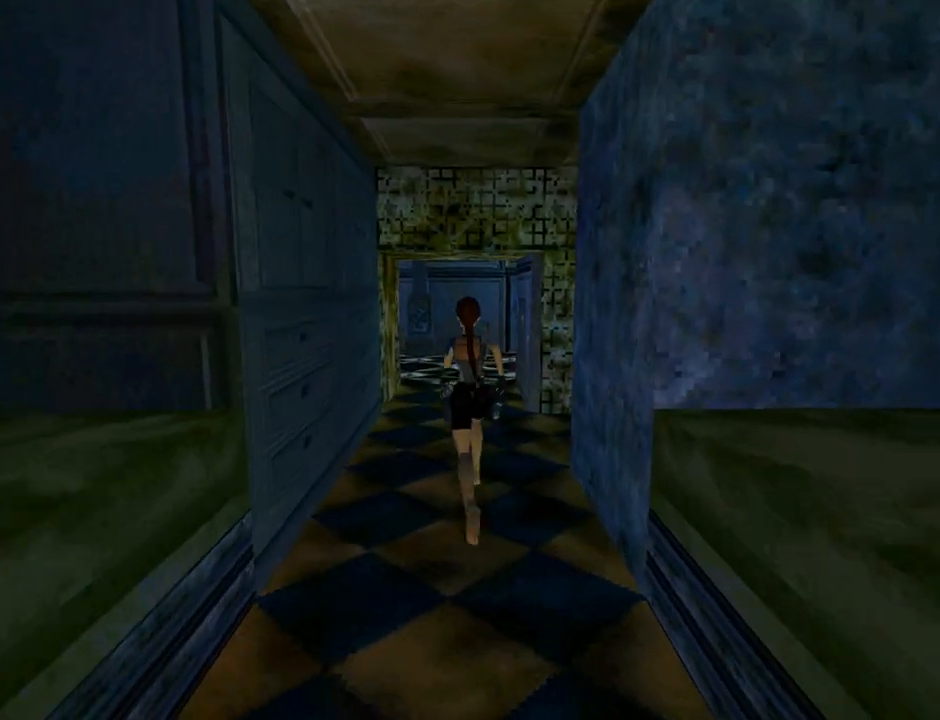
{"buttons": ["DPAD_UP"], "left_stick": "center", "events": [[33, "DPAD_RIGHT", "down"], [133, "DPAD_RIGHT", "up"]]}
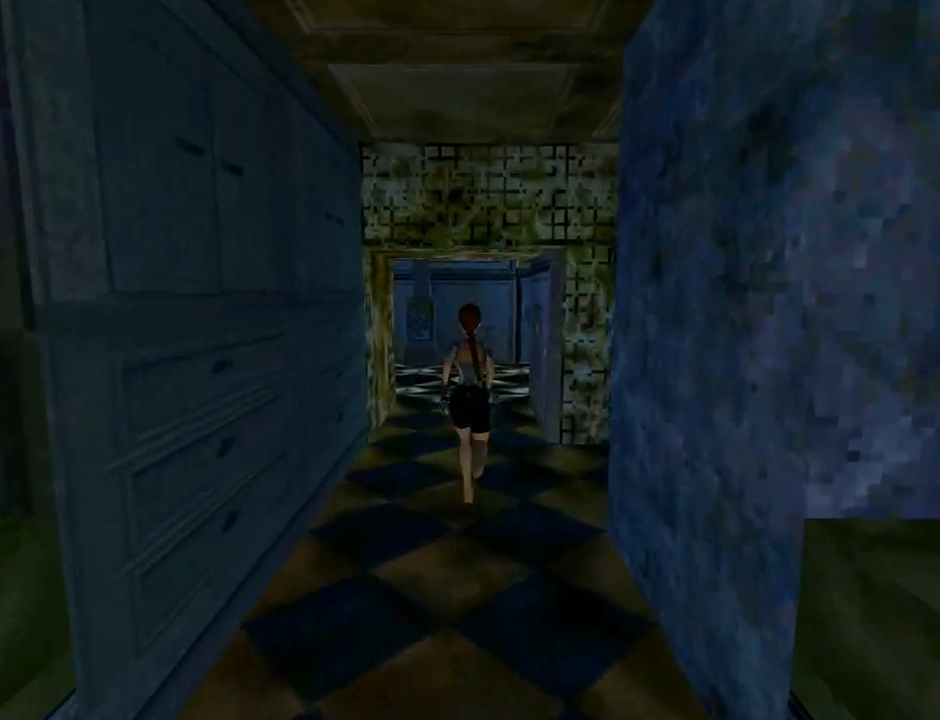
{"buttons": ["DPAD_UP", "DPAD_LEFT"], "left_stick": "center", "events": [[200, "DPAD_LEFT", "down"]]}
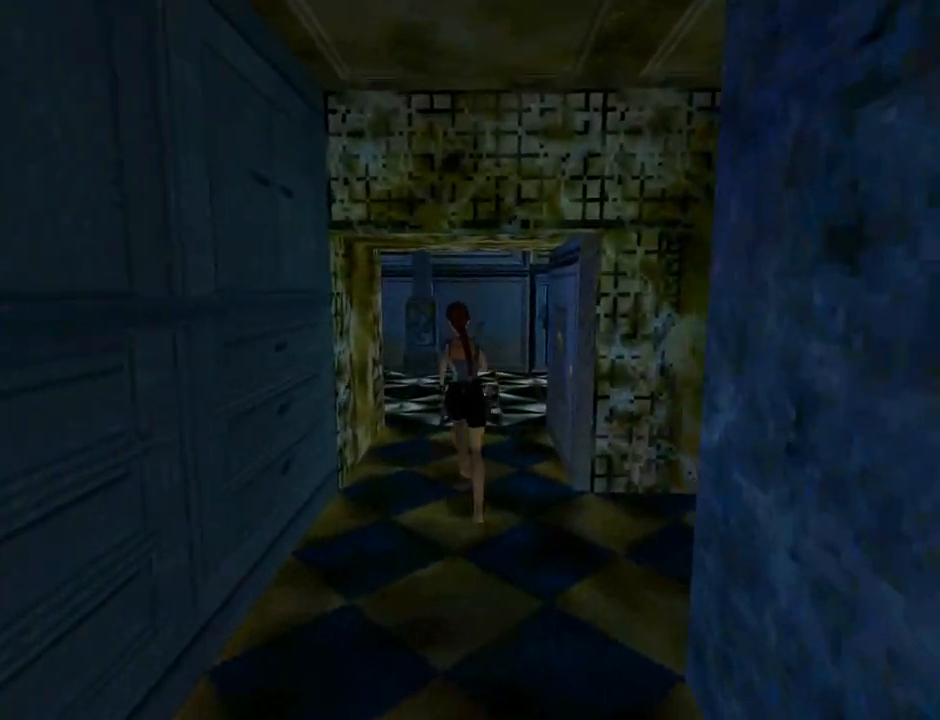
{"buttons": ["DPAD_UP"], "left_stick": "center", "events": [[33, "DPAD_LEFT", "up"], [33, "SQUARE", "down"], [367, "DPAD_LEFT", "down"], [367, "SQUARE", "up"], [467, "DPAD_LEFT", "up"]]}
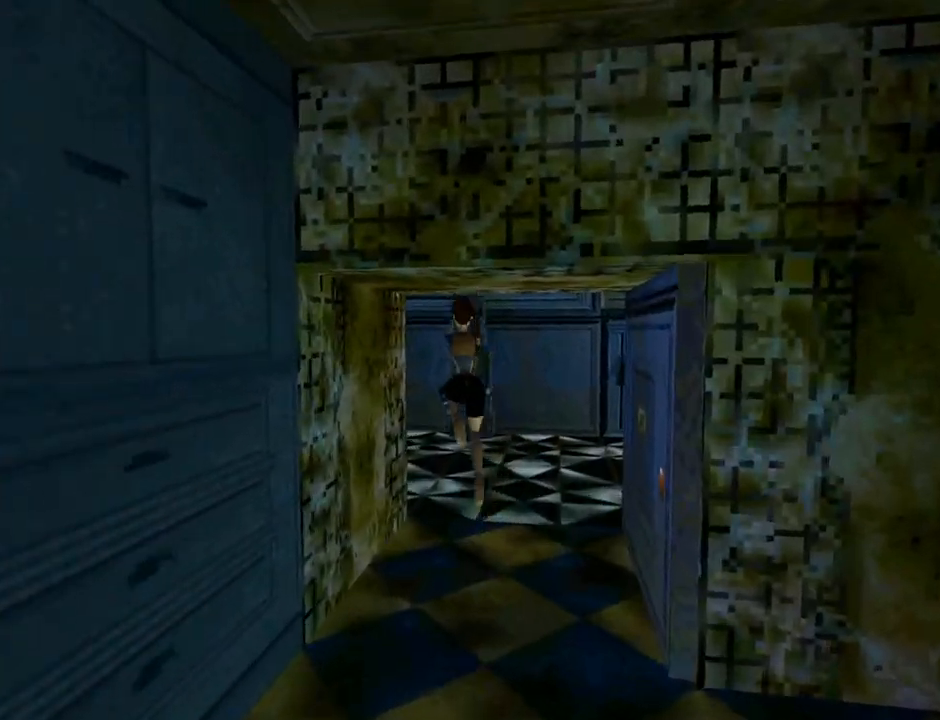
{"buttons": ["DPAD_UP", "DPAD_LEFT"], "left_stick": "center", "events": [[200, "DPAD_LEFT", "down"]]}
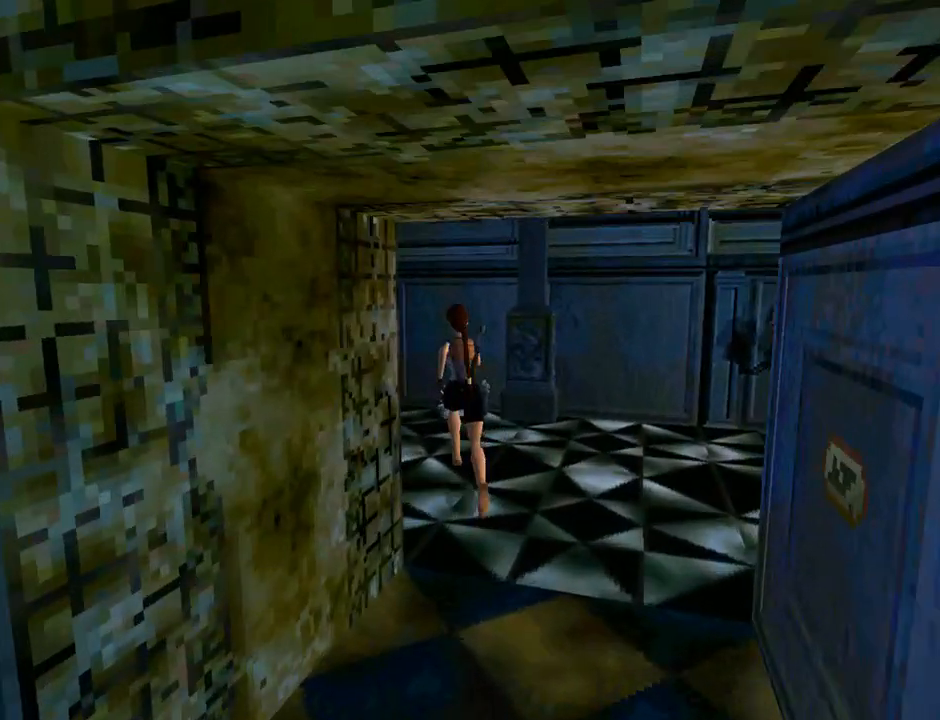
{"buttons": ["L1", "DPAD_LEFT"], "left_stick": "center", "events": [[67, "DPAD_UP", "up"], [367, "L1", "down"]]}
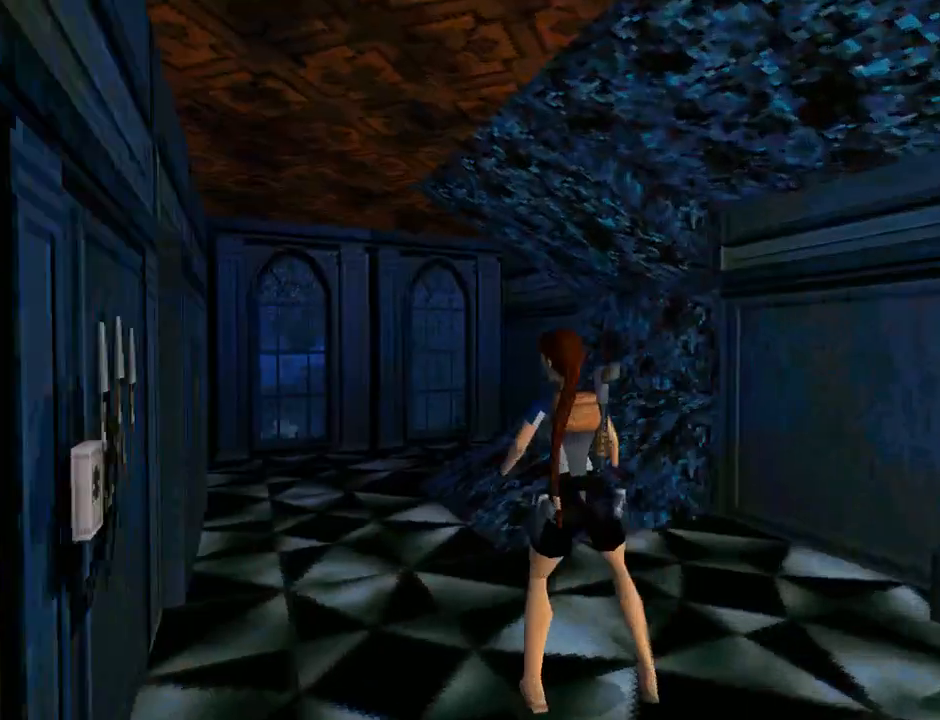
{"buttons": ["L1", "DPAD_LEFT"], "left_stick": "center", "events": []}
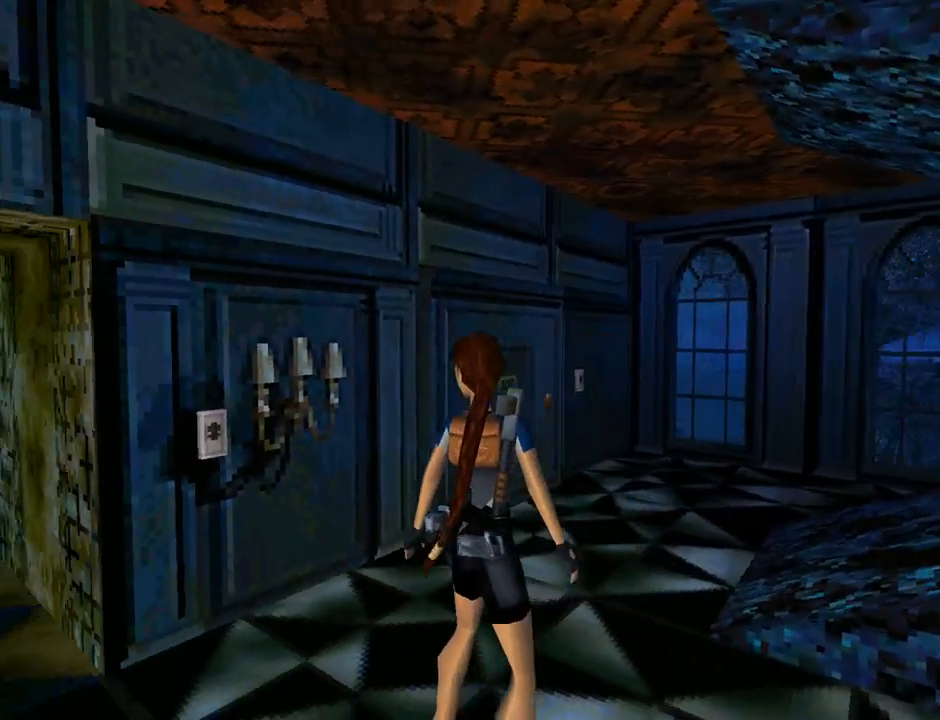
{"buttons": ["DPAD_UP", "DPAD_LEFT"], "left_stick": "center", "events": [[167, "DPAD_LEFT", "up"], [267, "L1", "up"], [300, "DPAD_UP", "down"], [333, "DPAD_LEFT", "down"]]}
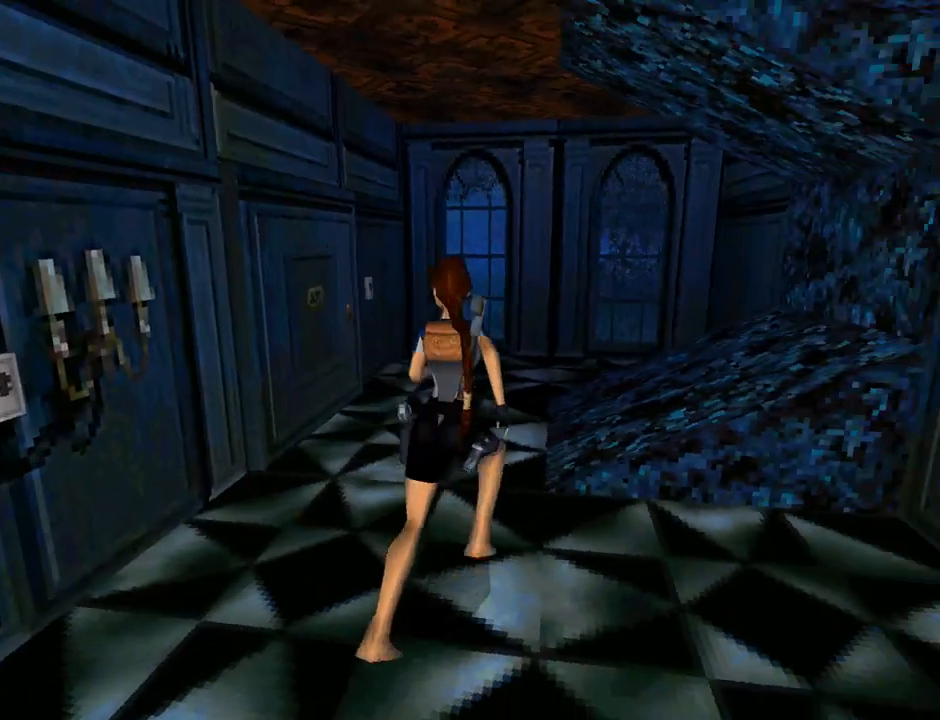
{"buttons": ["DPAD_UP"], "left_stick": "center", "events": [[400, "DPAD_LEFT", "up"]]}
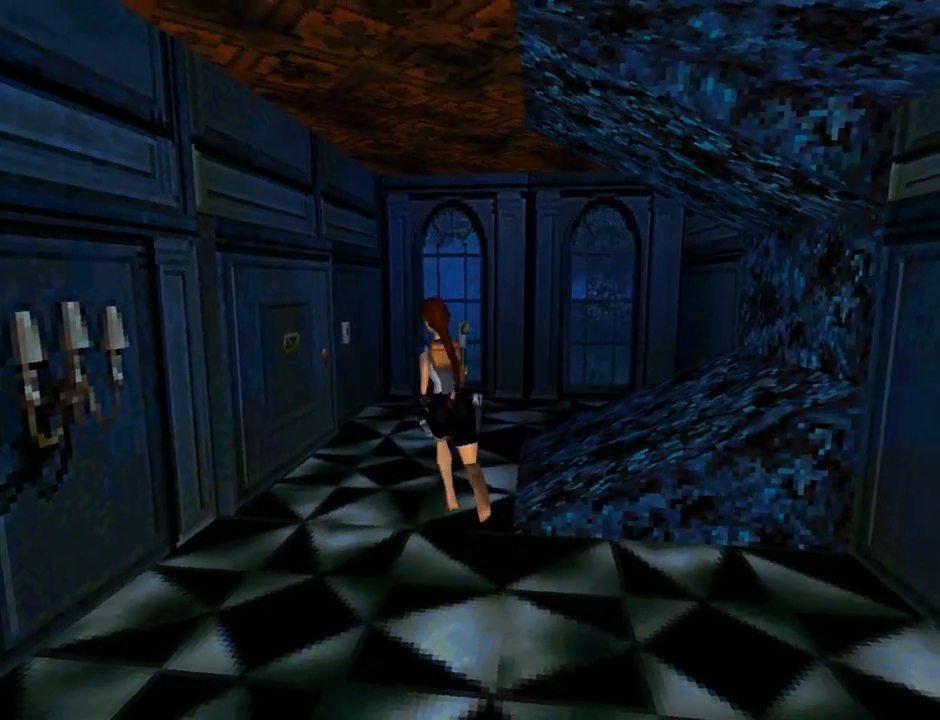
{"buttons": ["DPAD_UP", "DPAD_LEFT"], "left_stick": "center", "events": [[233, "DPAD_RIGHT", "down"], [367, "DPAD_RIGHT", "up"], [467, "DPAD_LEFT", "down"]]}
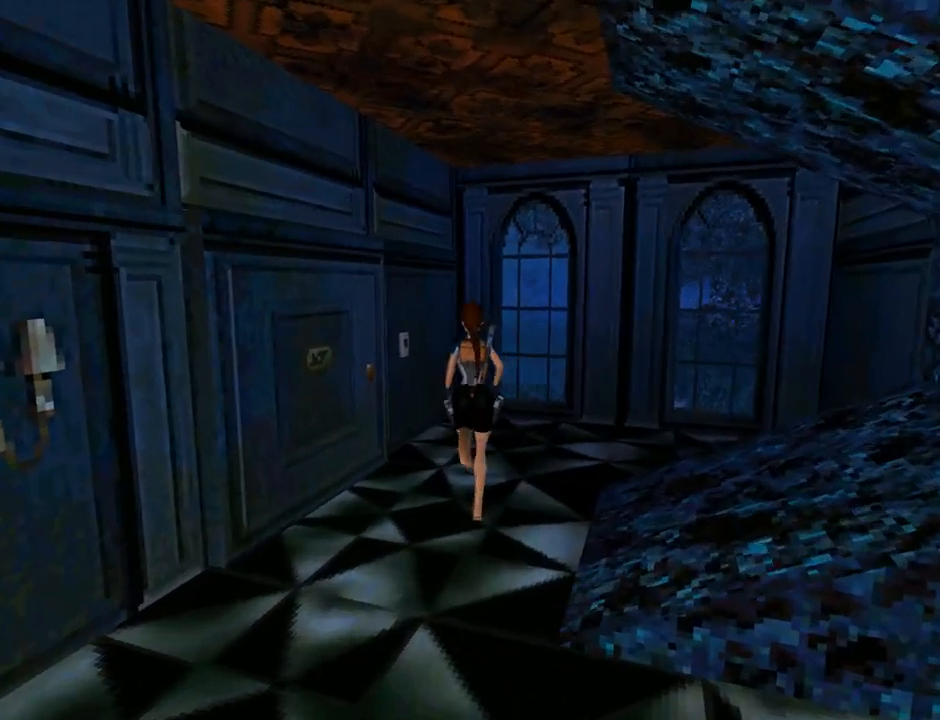
{"buttons": ["DPAD_LEFT"], "left_stick": "center", "events": [[433, "DPAD_UP", "up"]]}
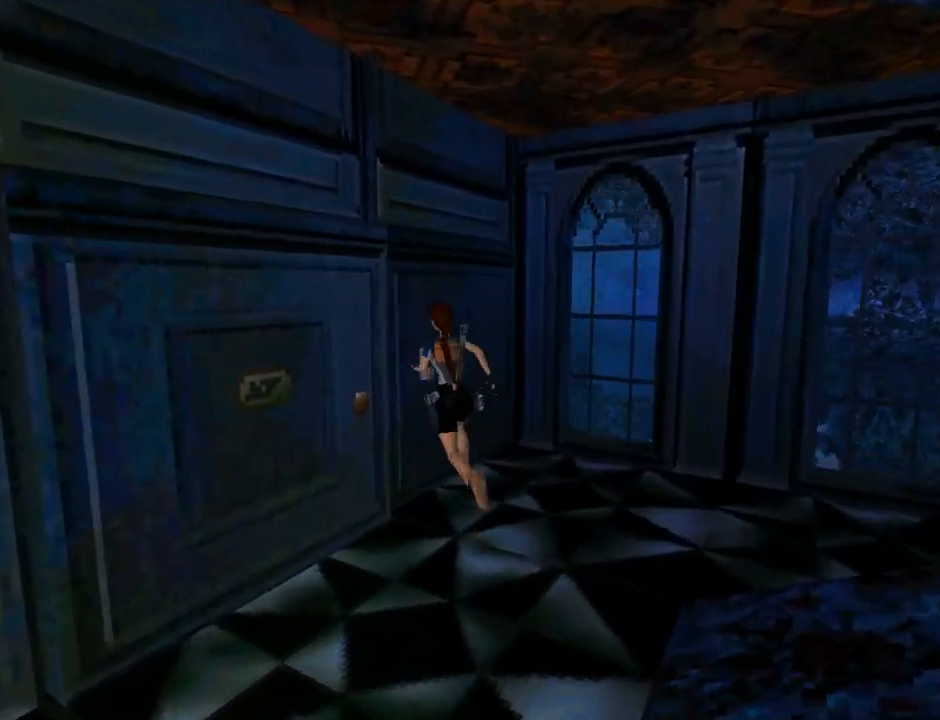
{"buttons": [], "left_stick": "center", "events": [[233, "DPAD_LEFT", "up"], [433, "CROSS", "down"], [500, "CROSS", "up"]]}
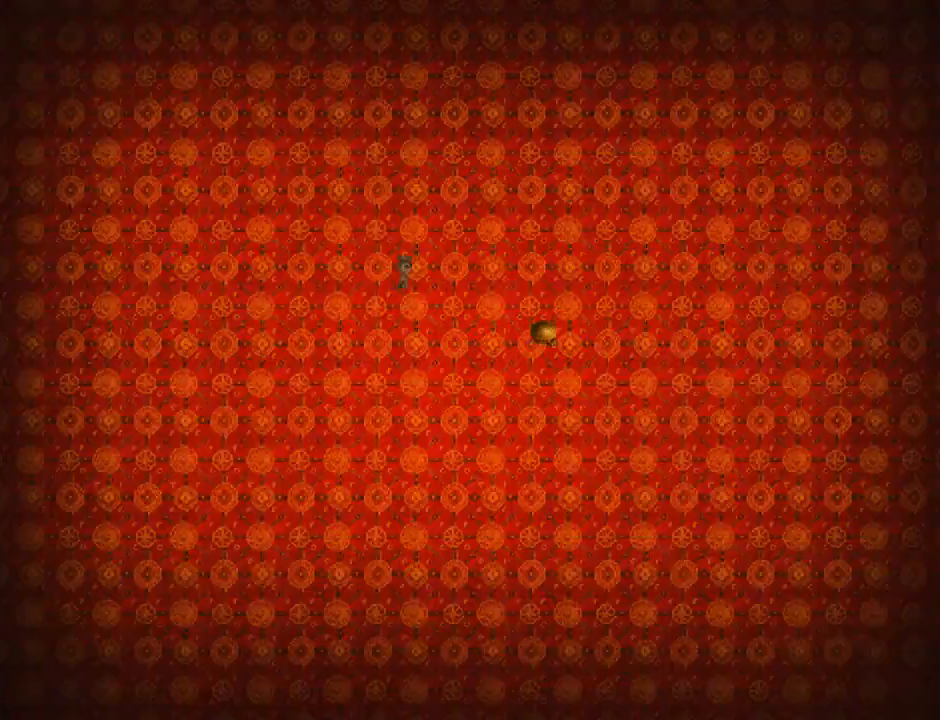
{"buttons": ["CROSS"], "left_stick": "center", "events": [[367, "CROSS", "down"]]}
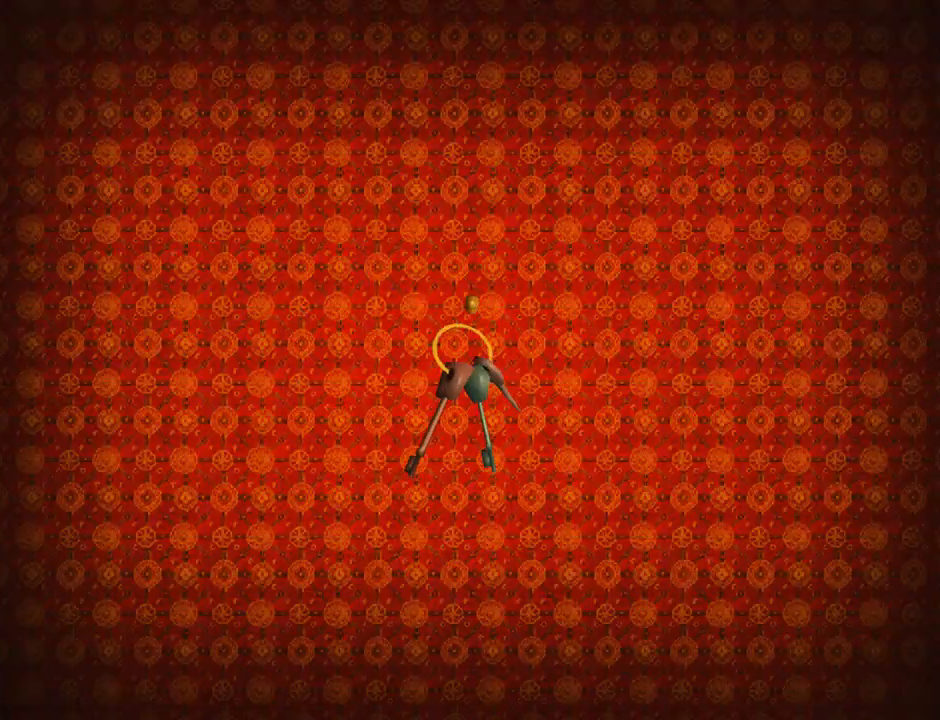
{"buttons": [], "left_stick": "center", "events": [[33, "CROSS", "up"], [100, "CROSS", "down"], [267, "CROSS", "up"]]}
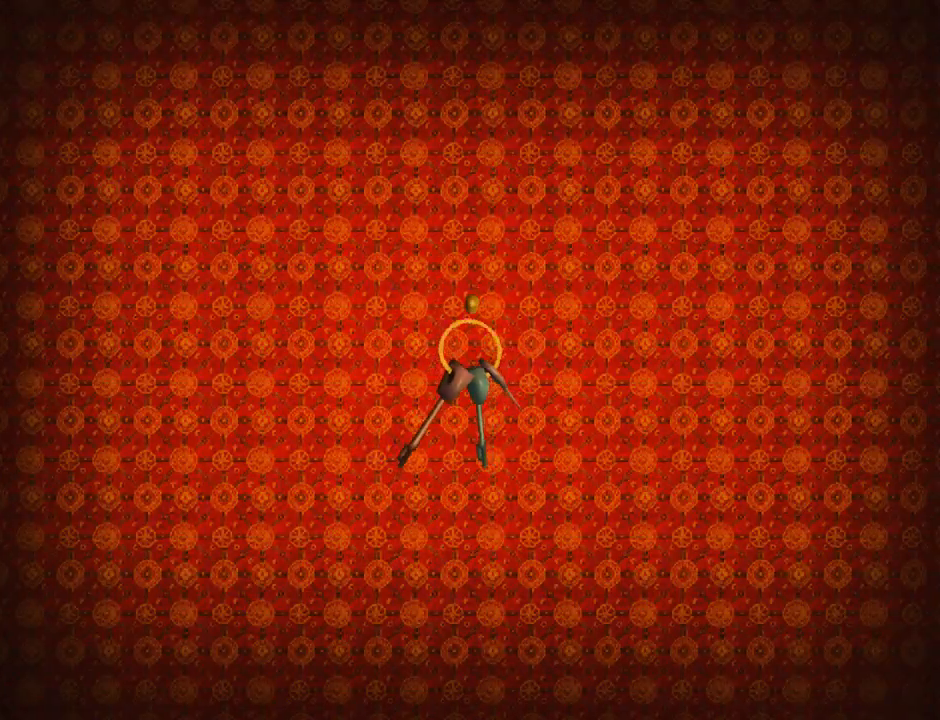
{"buttons": [], "left_stick": "center", "events": []}
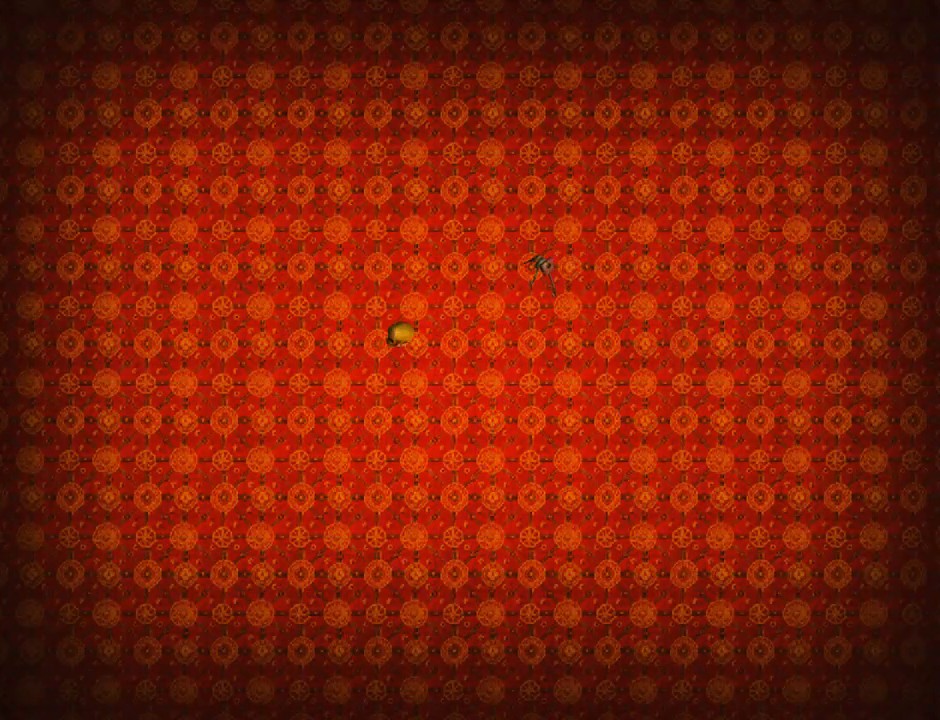
{"buttons": [], "left_stick": "center", "events": []}
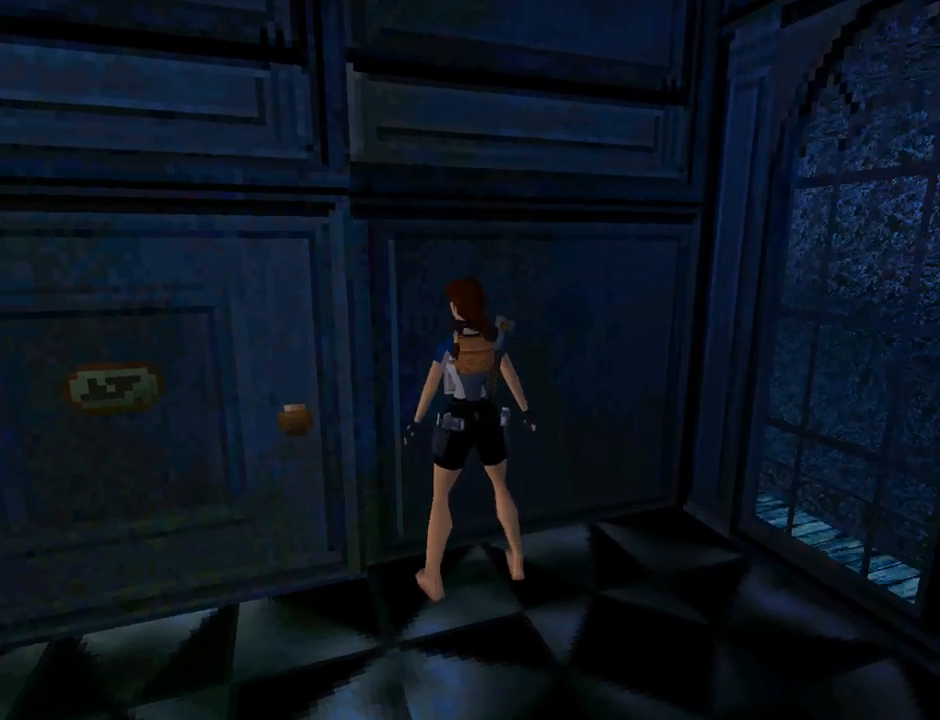
{"buttons": [], "left_stick": "center", "events": []}
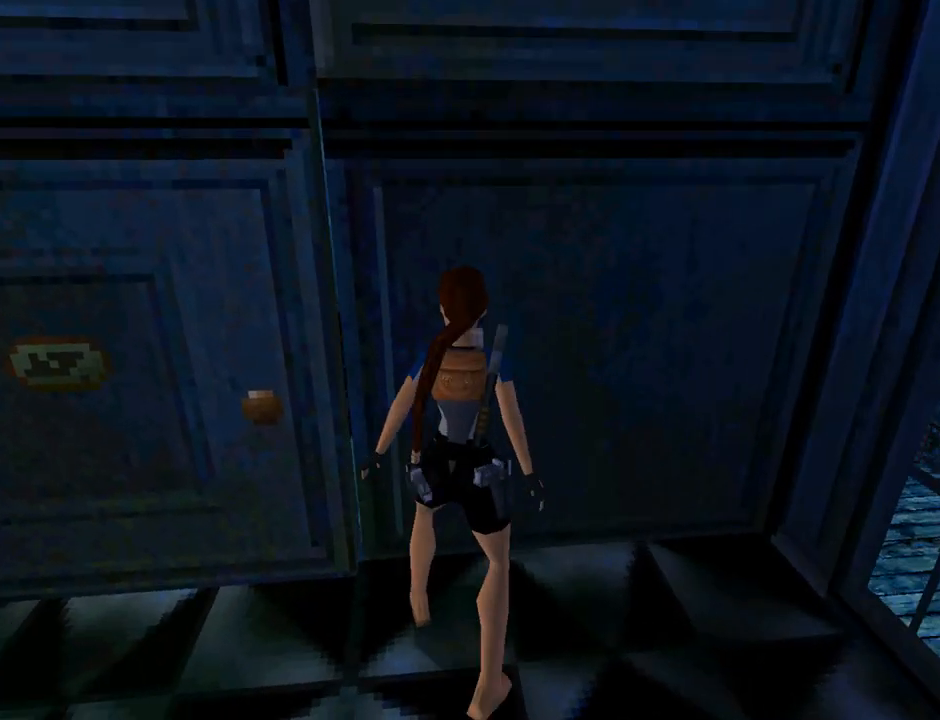
{"buttons": [], "left_stick": "center", "events": []}
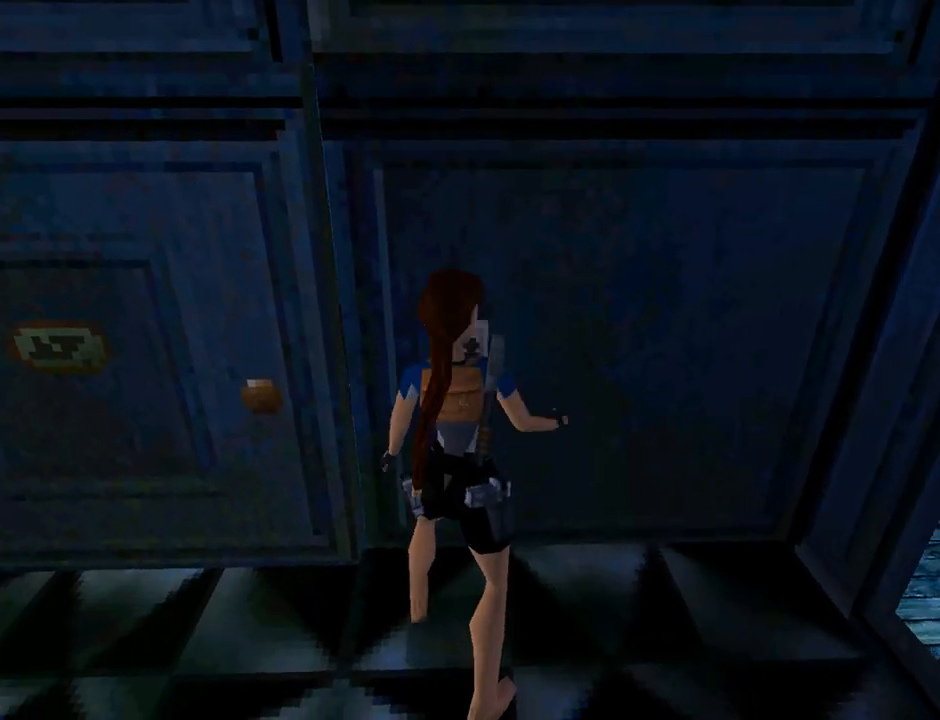
{"buttons": [], "left_stick": "center", "events": []}
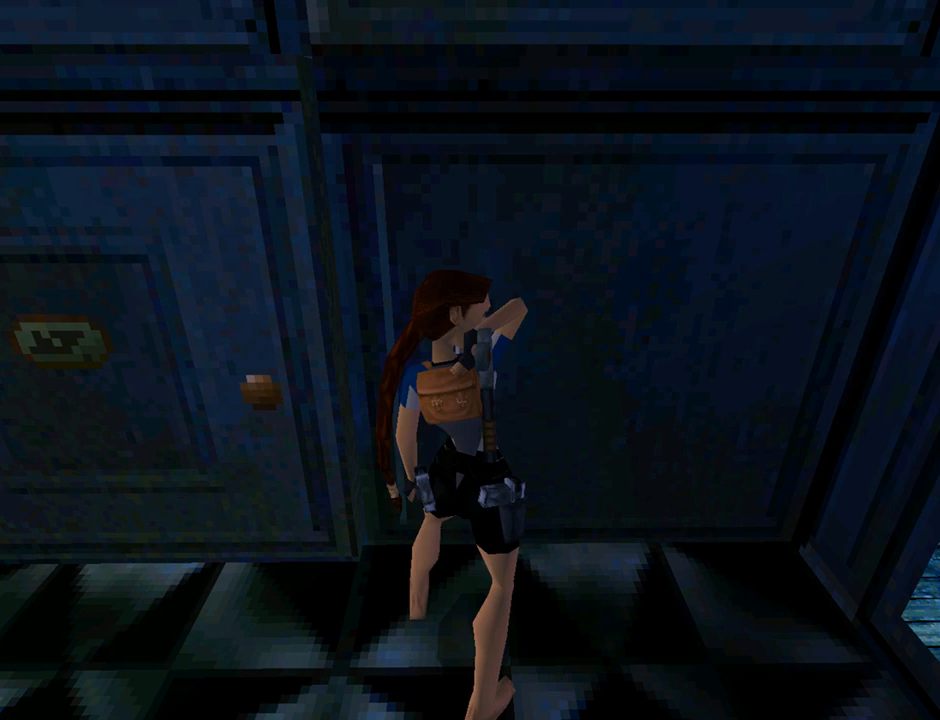
{"buttons": [], "left_stick": "center", "events": []}